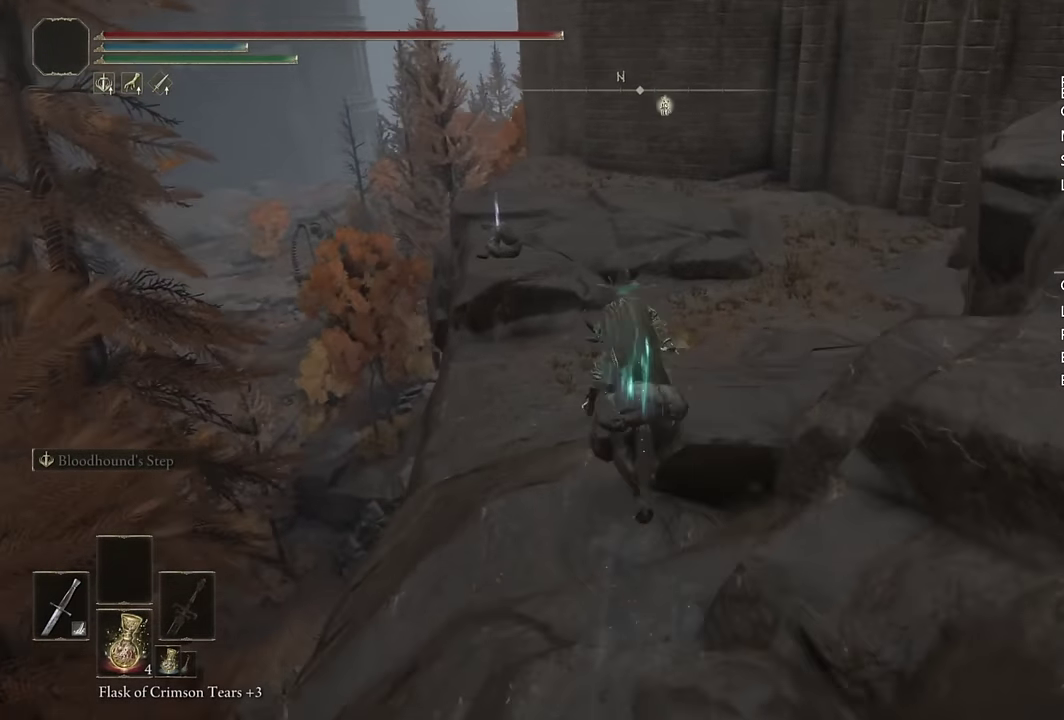
Gameplay with a controller (PlayStation layout); each line is a JSON object with the inputs held at the frame after it. "events" lists button and stick changes between this image and that frame as [ms after this image, input, new state], when the widget could be followed in between. Not read: L1.
{"buttons": [], "left_stick": "up", "right_stick": "center", "events": [[50, "CIRCLE", "down"], [134, "CIRCLE", "up"], [184, "CIRCLE", "down"], [284, "CIRCLE", "up"]]}
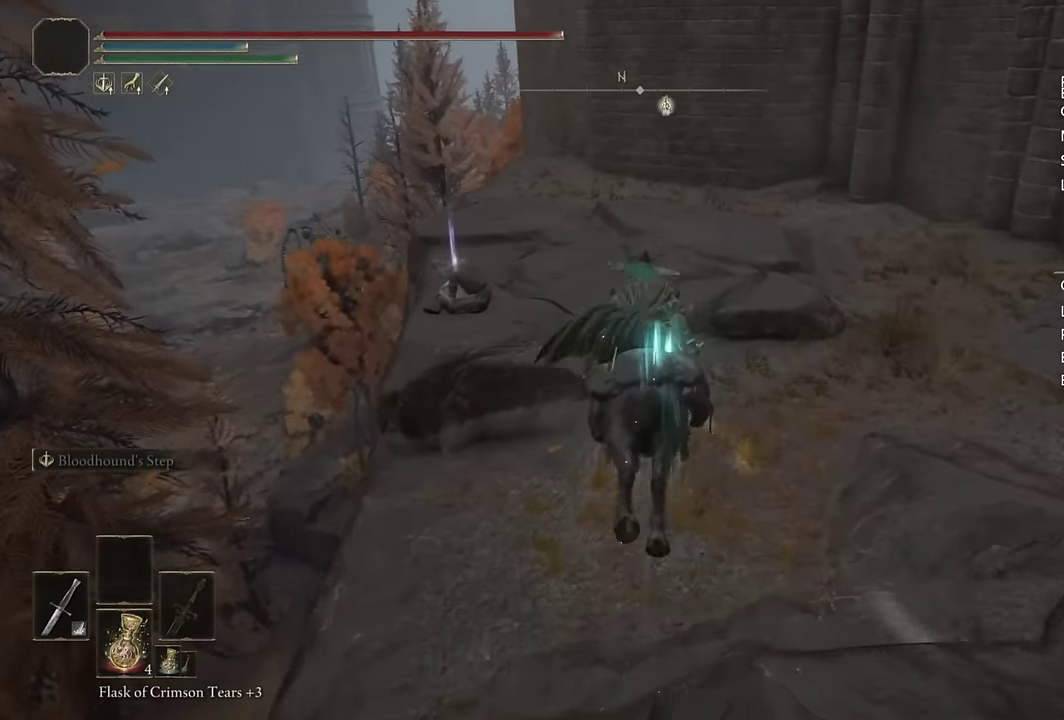
{"buttons": ["CIRCLE"], "left_stick": "up", "right_stick": "center", "events": [[50, "right_stick", "down-left"], [167, "right_stick", "center"], [317, "CIRCLE", "down"], [400, "CIRCLE", "up"], [467, "CIRCLE", "down"]]}
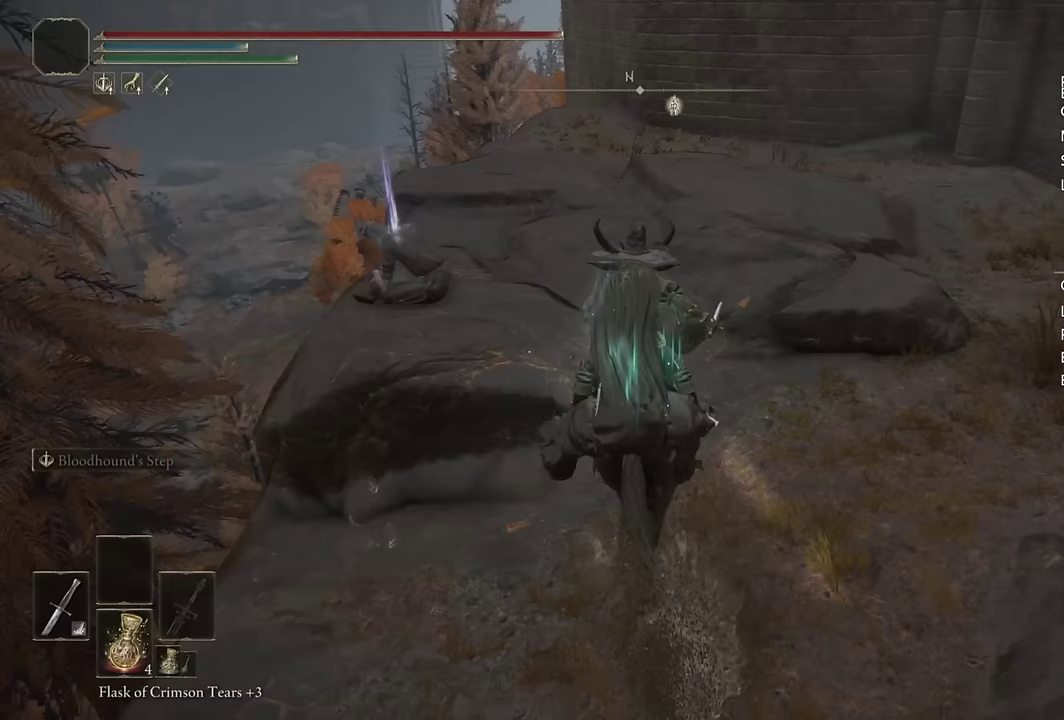
{"buttons": [], "left_stick": "up", "right_stick": "center", "events": [[67, "CIRCLE", "up"], [167, "left_stick", "up-left"], [333, "left_stick", "up"], [350, "right_stick", "down"], [450, "right_stick", "center"]]}
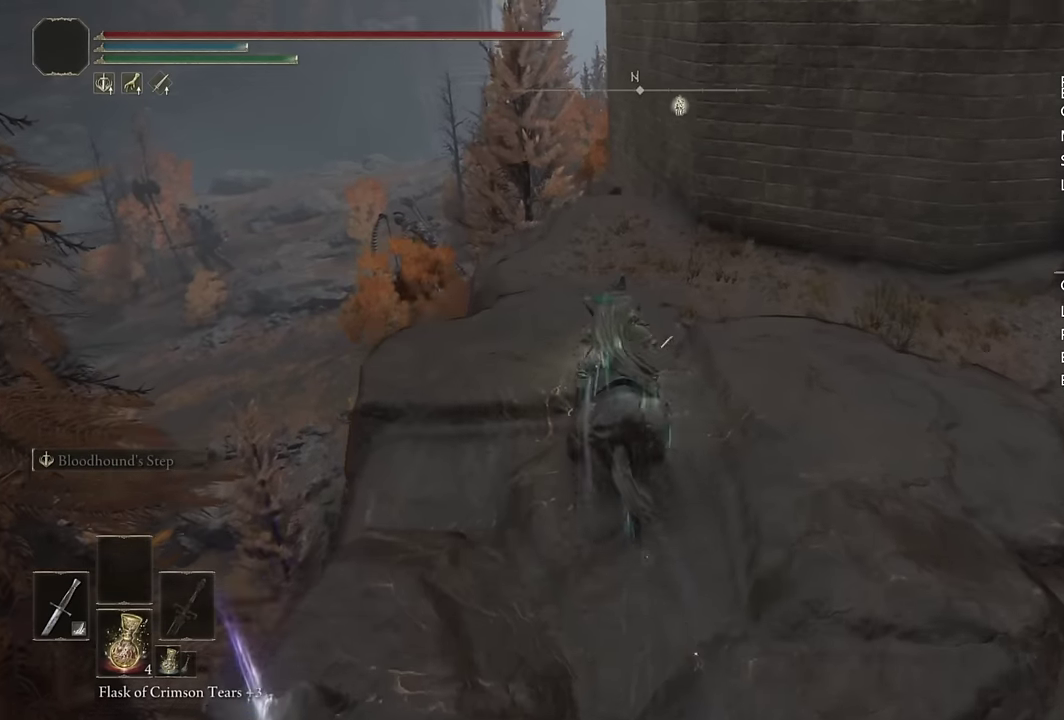
{"buttons": [], "left_stick": "up", "right_stick": "down", "events": [[150, "CIRCLE", "down"], [267, "CIRCLE", "up"], [483, "right_stick", "down"]]}
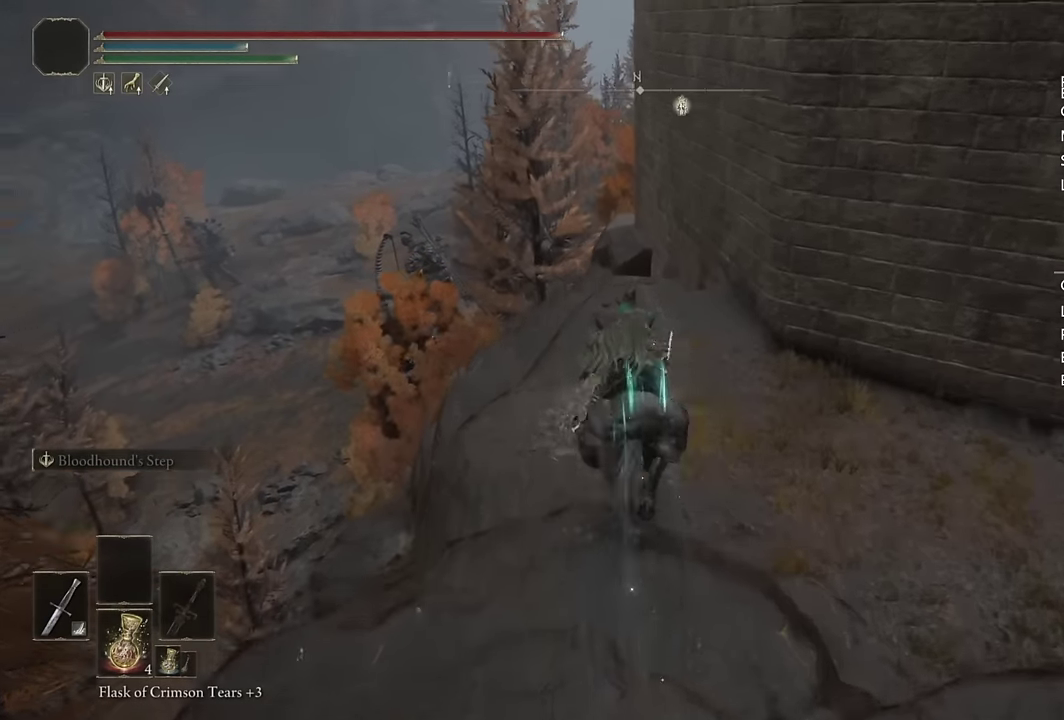
{"buttons": [], "left_stick": "up", "right_stick": "center", "events": [[50, "right_stick", "down-right"], [100, "left_stick", "up-left"], [133, "right_stick", "center"], [183, "left_stick", "up"], [283, "right_stick", "down-right"], [450, "right_stick", "center"]]}
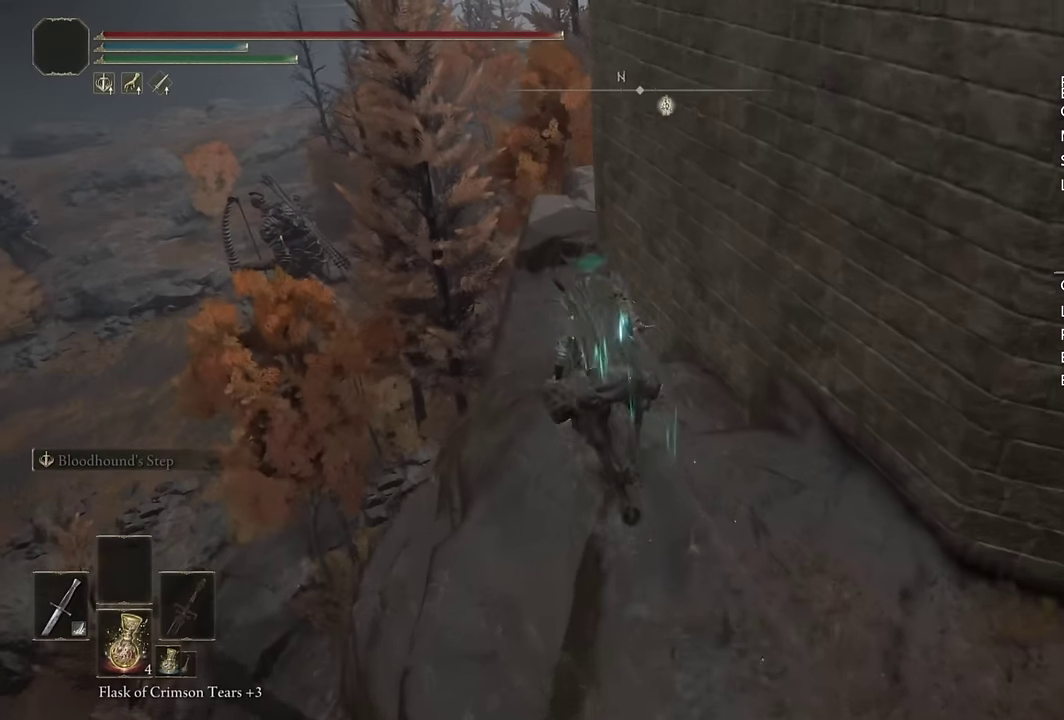
{"buttons": [], "left_stick": "up", "right_stick": "center", "events": [[200, "CROSS", "down"], [333, "CROSS", "up"]]}
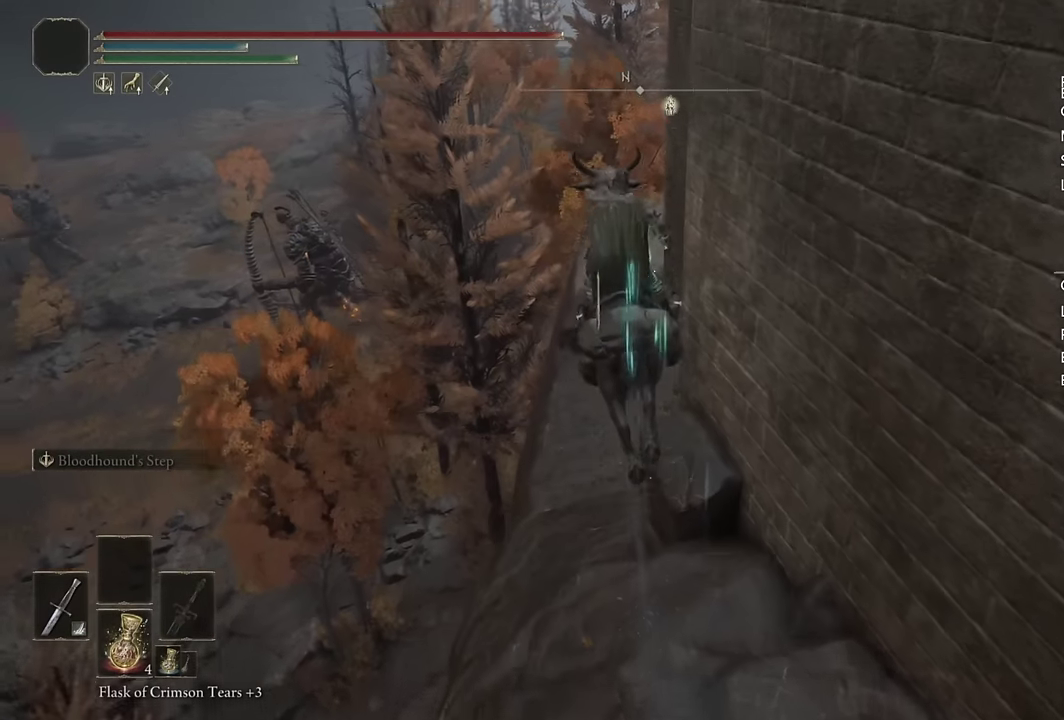
{"buttons": [], "left_stick": "up", "right_stick": "right"}
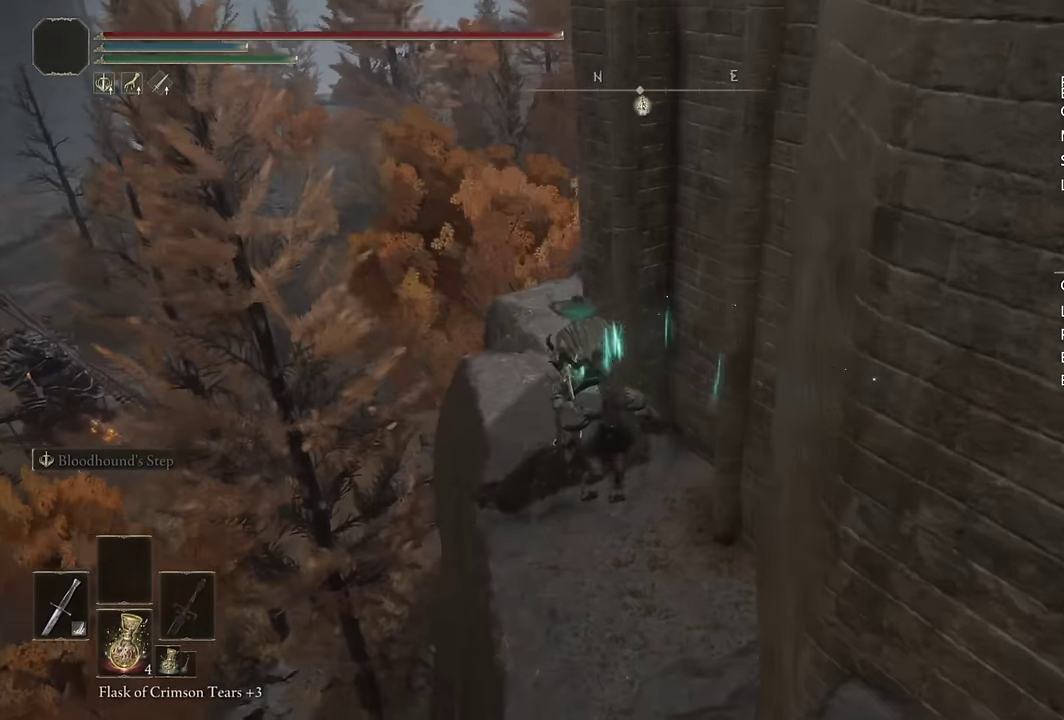
{"buttons": [], "left_stick": "up", "right_stick": "center"}
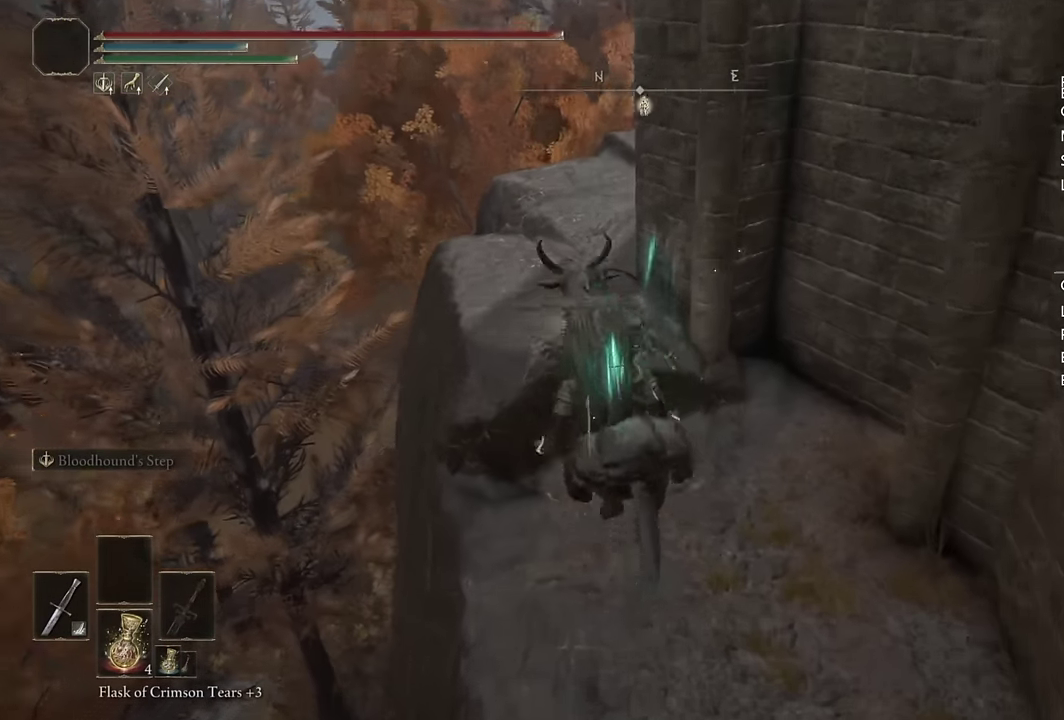
{"buttons": [], "left_stick": "up-left", "right_stick": "center", "events": [[117, "right_stick", "down-right"], [417, "left_stick", "up-left"], [467, "right_stick", "center"]]}
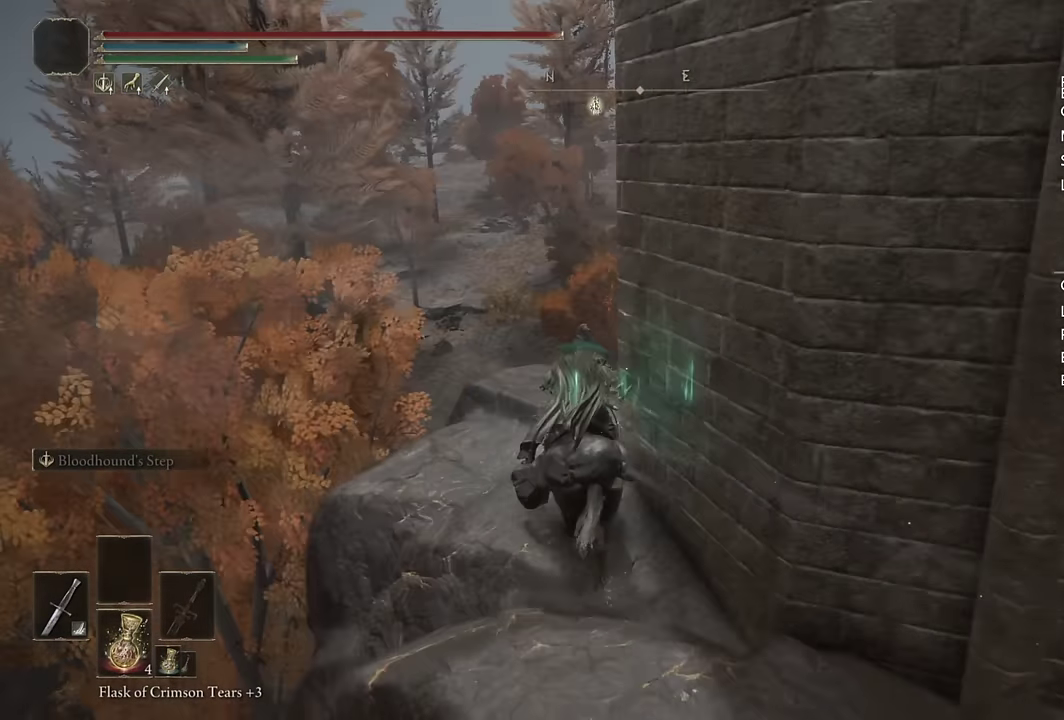
{"buttons": [], "left_stick": "up-right", "right_stick": "center"}
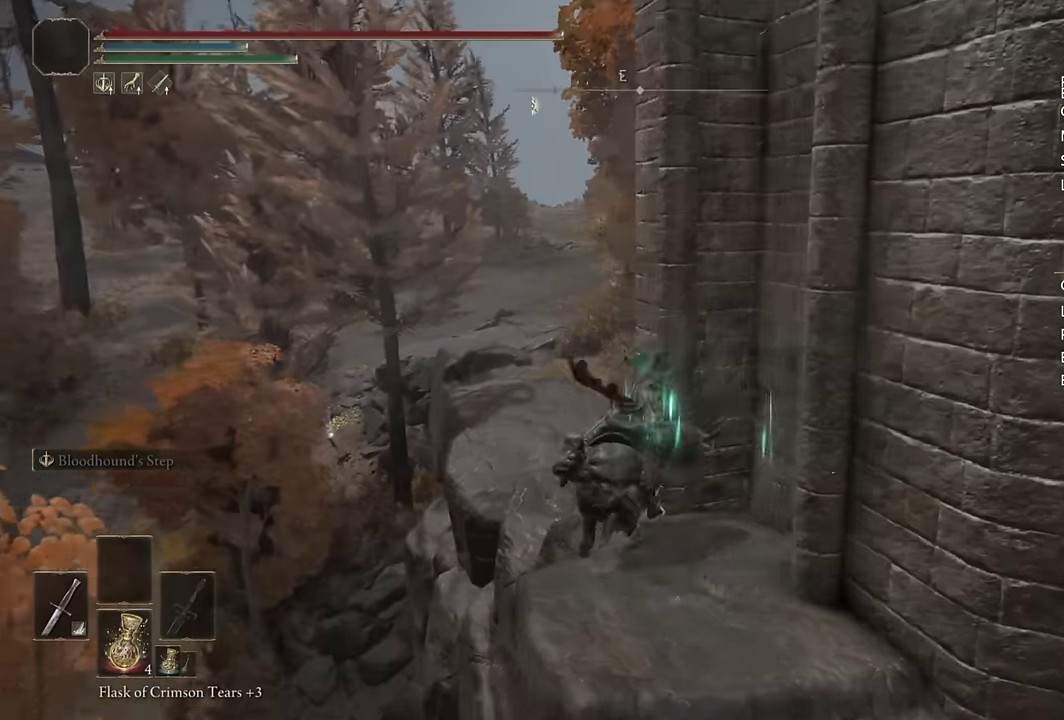
{"buttons": [], "left_stick": "up-left", "right_stick": "center"}
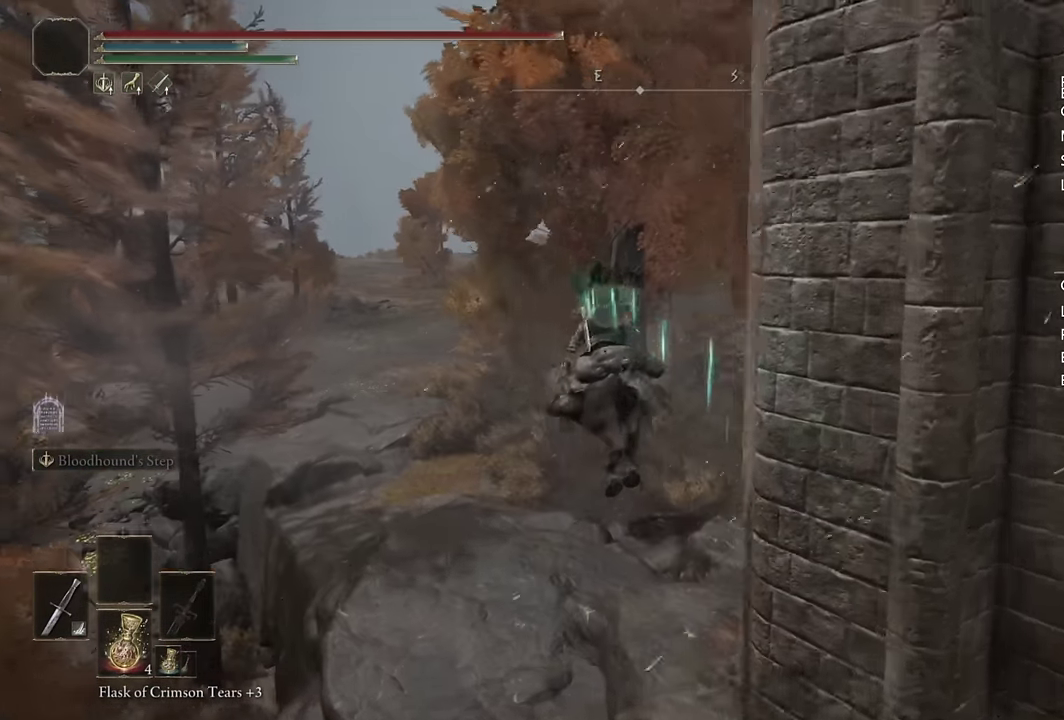
{"buttons": ["CIRCLE"], "left_stick": "up-right", "right_stick": "center", "events": [[67, "left_stick", "up"], [100, "right_stick", "right"], [267, "left_stick", "up-left"], [300, "right_stick", "center"], [333, "left_stick", "up"], [417, "CIRCLE", "down"], [483, "left_stick", "up-right"]]}
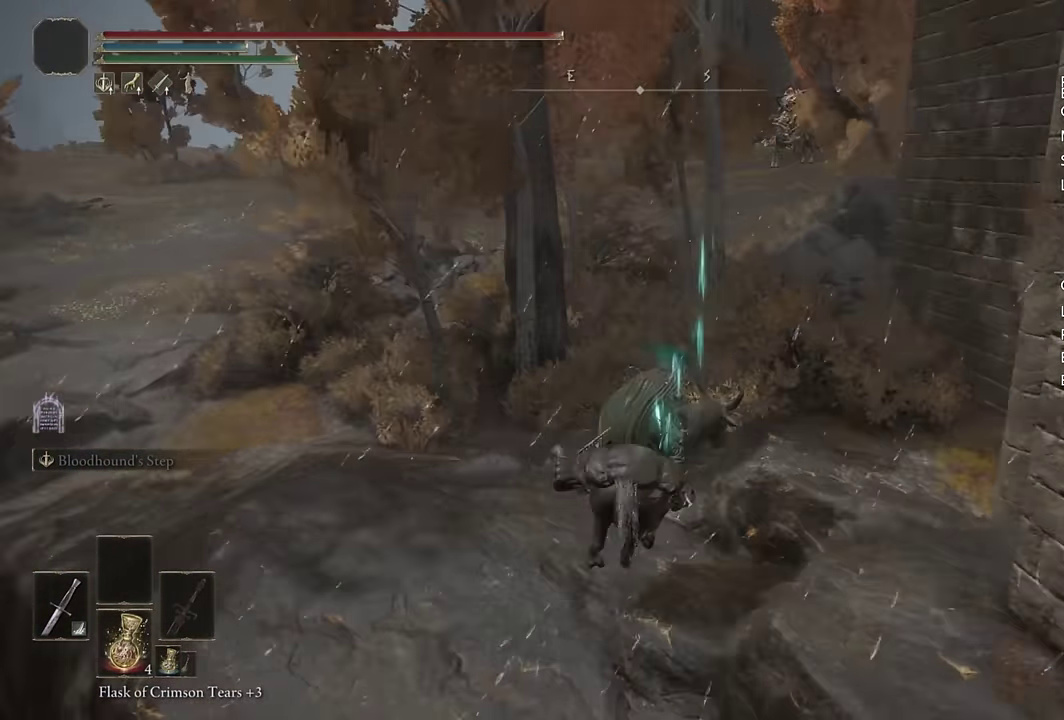
{"buttons": [], "left_stick": "up", "right_stick": "center", "events": [[17, "CIRCLE", "up"], [67, "CIRCLE", "down"], [150, "CIRCLE", "up"], [283, "left_stick", "down-left"], [317, "right_stick", "down-right"], [400, "left_stick", "up"], [400, "right_stick", "center"]]}
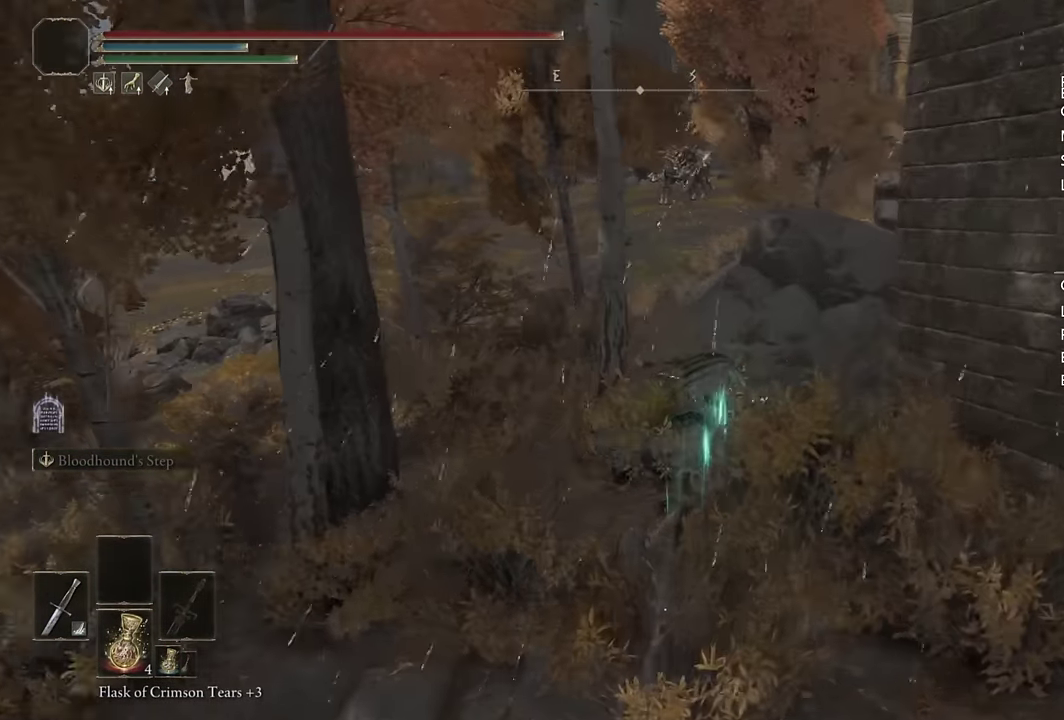
{"buttons": [], "left_stick": "up", "right_stick": "center", "events": [[150, "right_stick", "down-left"], [233, "right_stick", "center"]]}
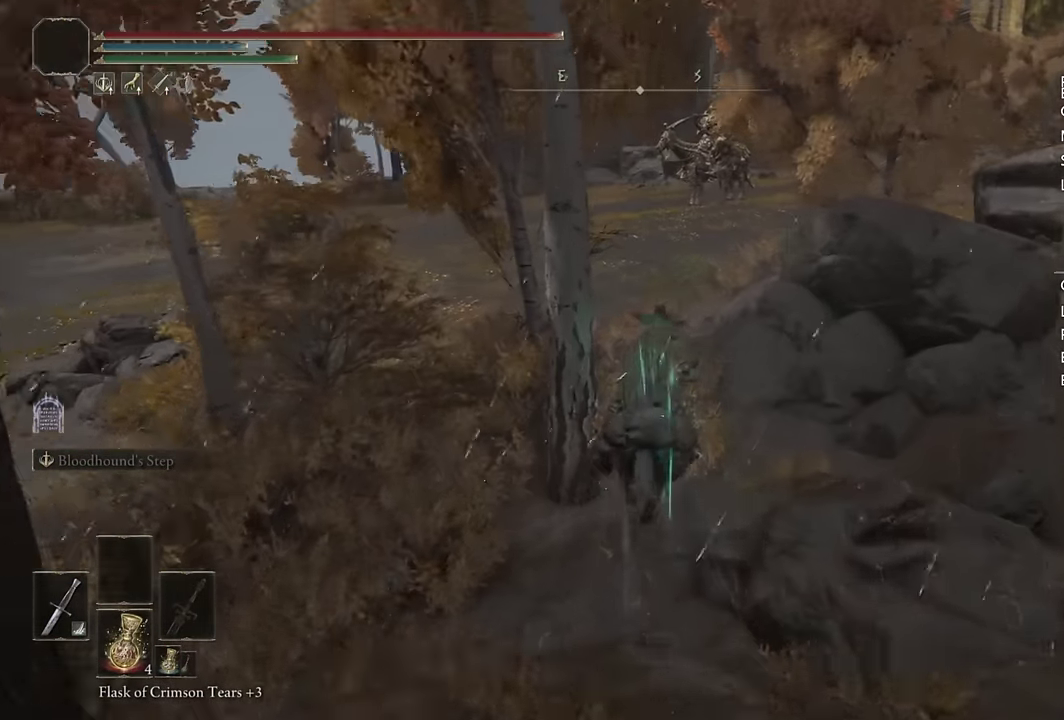
{"buttons": [], "left_stick": "up", "right_stick": "center"}
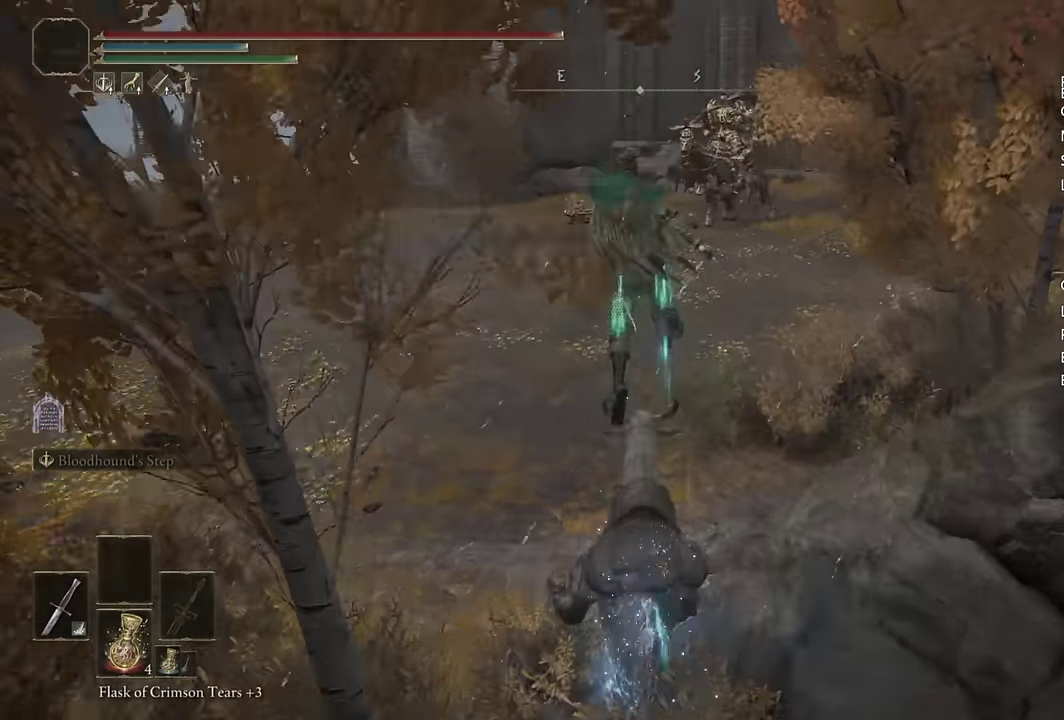
{"buttons": ["CIRCLE"], "left_stick": "up", "right_stick": "center", "events": [[133, "CIRCLE", "down"]]}
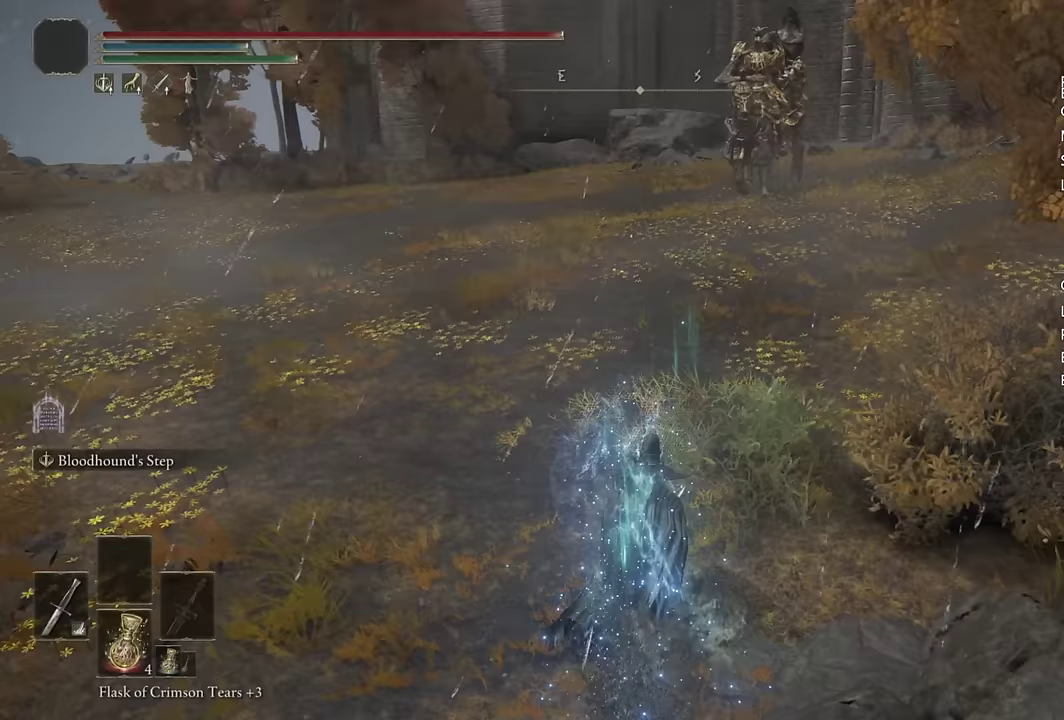
{"buttons": ["DPAD_LEFT"], "left_stick": "up", "right_stick": "center", "events": [[17, "TRIANGLE", "down"], [250, "TRIANGLE", "up"], [417, "CIRCLE", "up"], [417, "DPAD_LEFT", "down"]]}
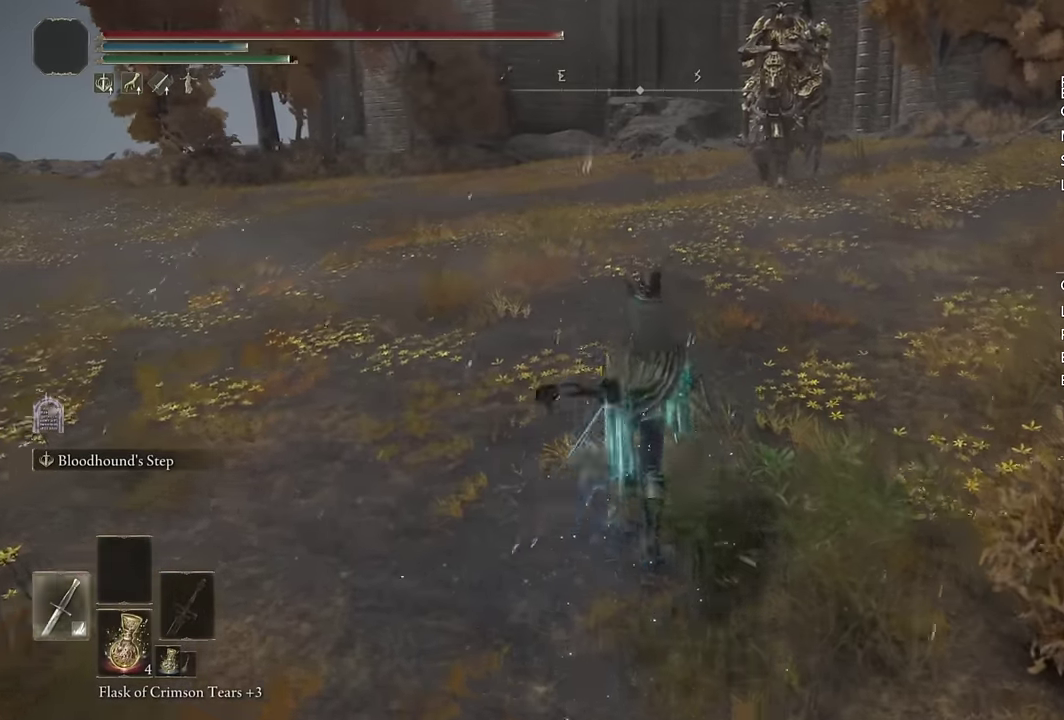
{"buttons": ["TRIANGLE"], "left_stick": "down", "right_stick": "center", "events": [[33, "DPAD_LEFT", "up"], [167, "left_stick", "right"], [233, "TRIANGLE", "down"], [283, "left_stick", "down"]]}
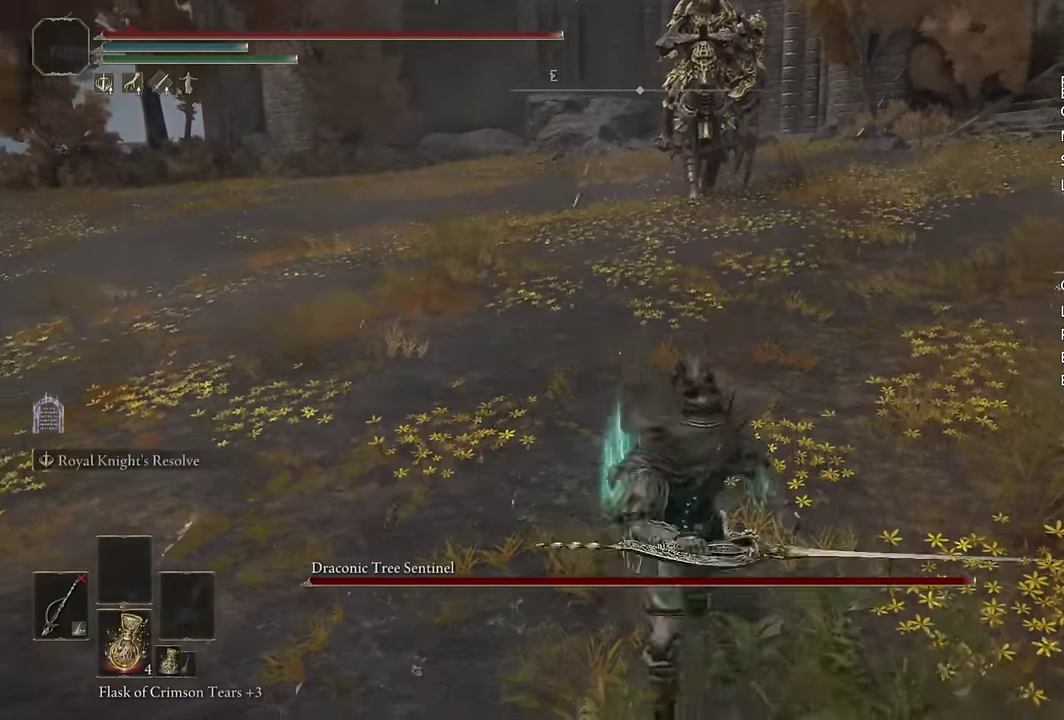
{"buttons": [], "left_stick": "up", "right_stick": "center", "events": [[67, "TRIANGLE", "up"], [117, "left_stick", "up-right"], [167, "left_stick", "left"], [217, "right_stick", "down-left"], [233, "left_stick", "down-right"], [317, "L2", "down"], [350, "left_stick", "up"], [367, "right_stick", "center"], [483, "L2", "up"]]}
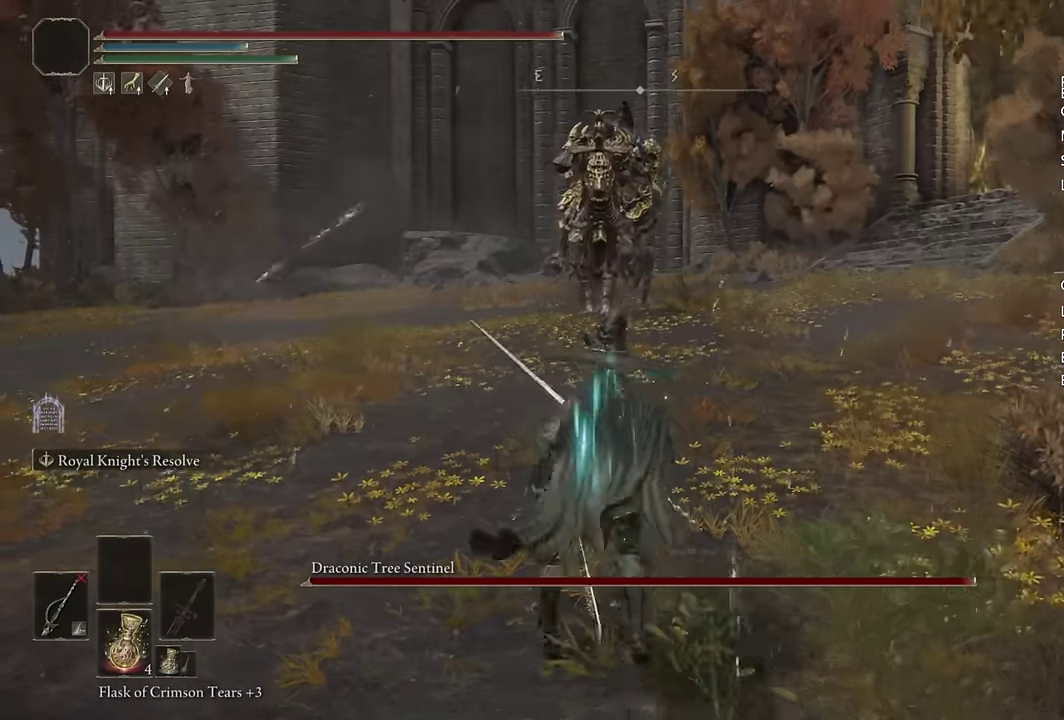
{"buttons": ["CIRCLE"], "left_stick": "down-right", "right_stick": "center", "events": [[67, "left_stick", "center"], [183, "left_stick", "down-right"], [233, "CIRCLE", "down"], [367, "left_stick", "up-left"], [483, "left_stick", "down-right"]]}
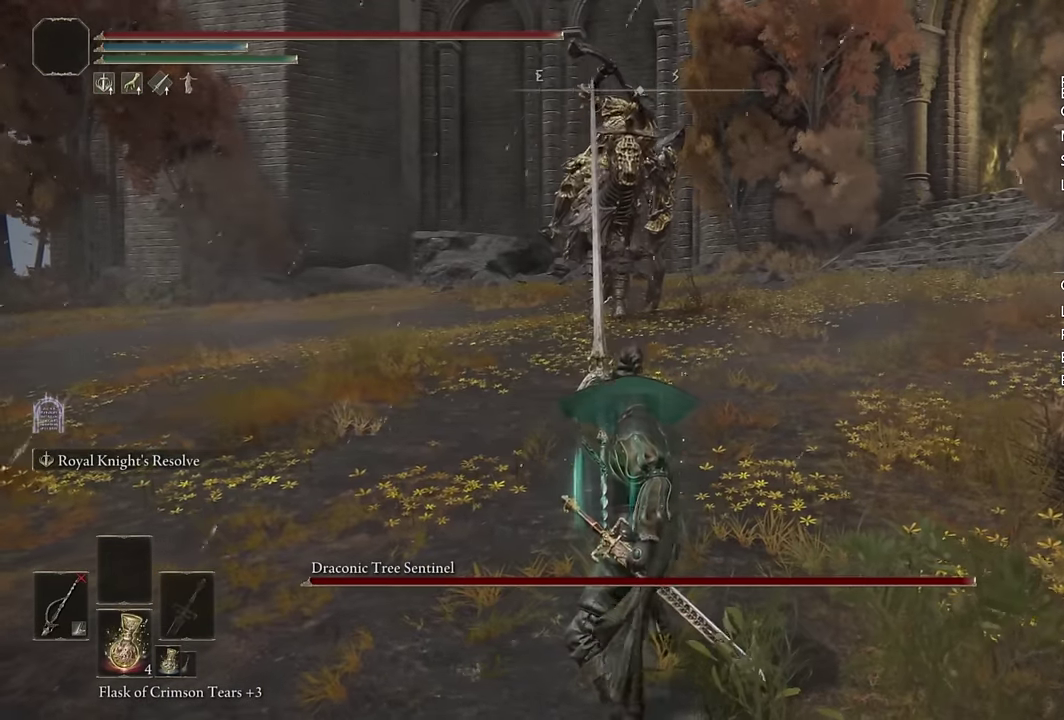
{"buttons": ["CIRCLE", "TRIANGLE", "R1"], "left_stick": "down", "right_stick": "center", "events": [[50, "left_stick", "down"], [83, "TRIANGLE", "down"], [467, "R1", "down"]]}
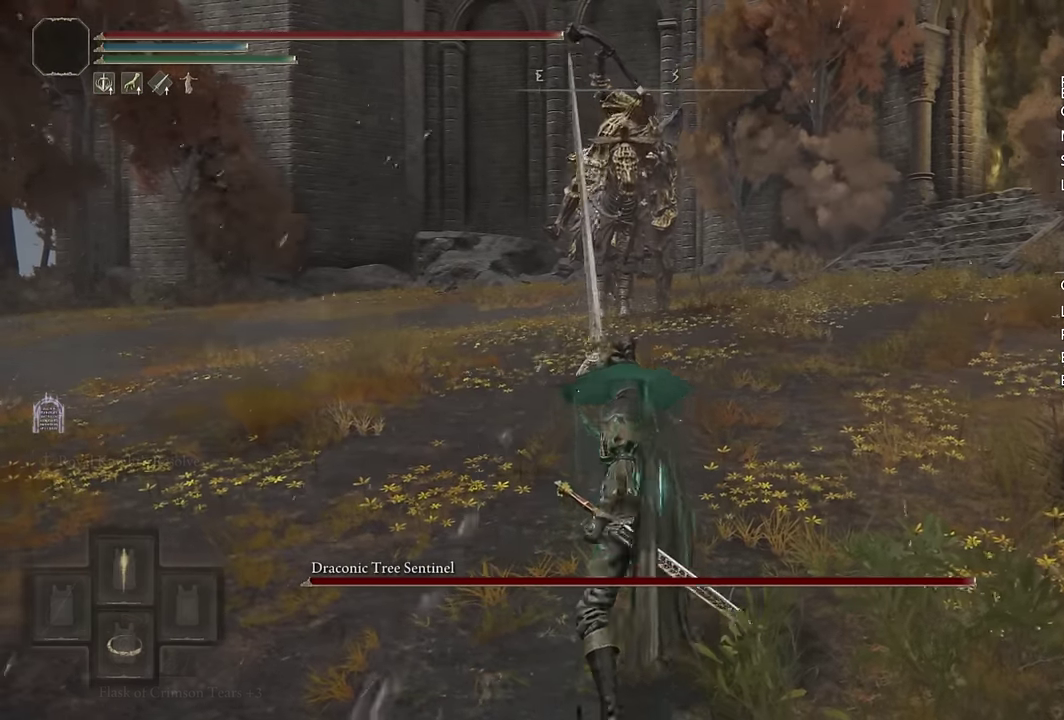
{"buttons": ["L2", "R1"], "left_stick": "up", "right_stick": "center", "events": [[83, "left_stick", "left"], [150, "R1", "up"], [167, "TRIANGLE", "up"], [200, "left_stick", "up"], [267, "CIRCLE", "up"], [283, "L2", "down"], [433, "R1", "down"]]}
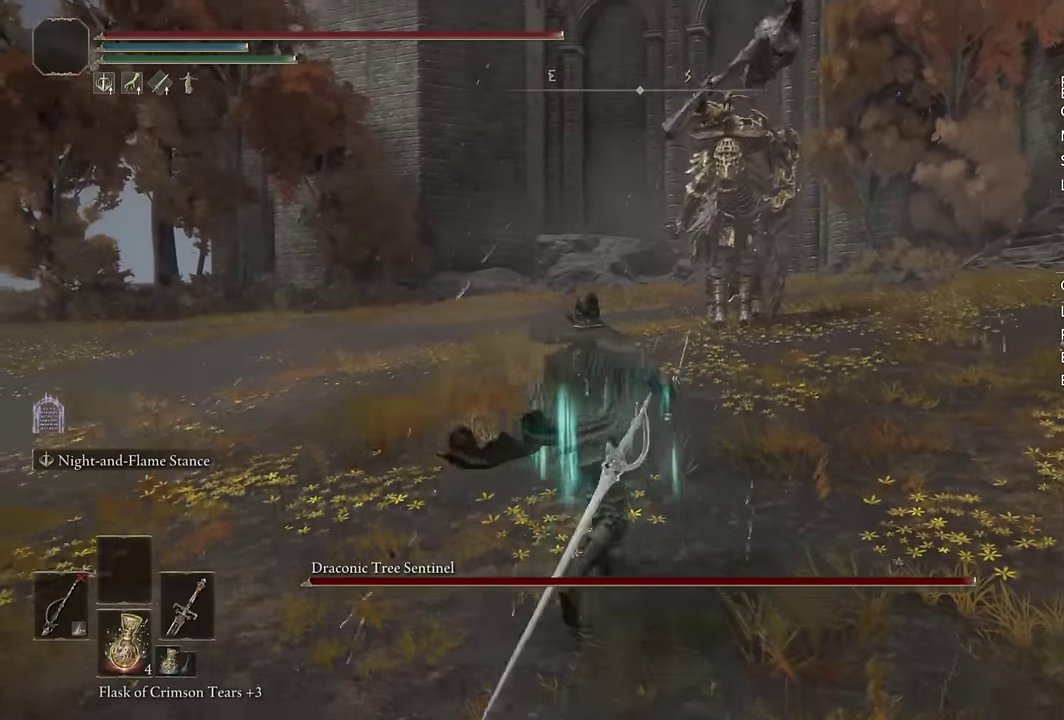
{"buttons": ["L2", "R1"], "left_stick": "up", "right_stick": "center", "events": [[183, "right_stick", "right"], [300, "right_stick", "center"]]}
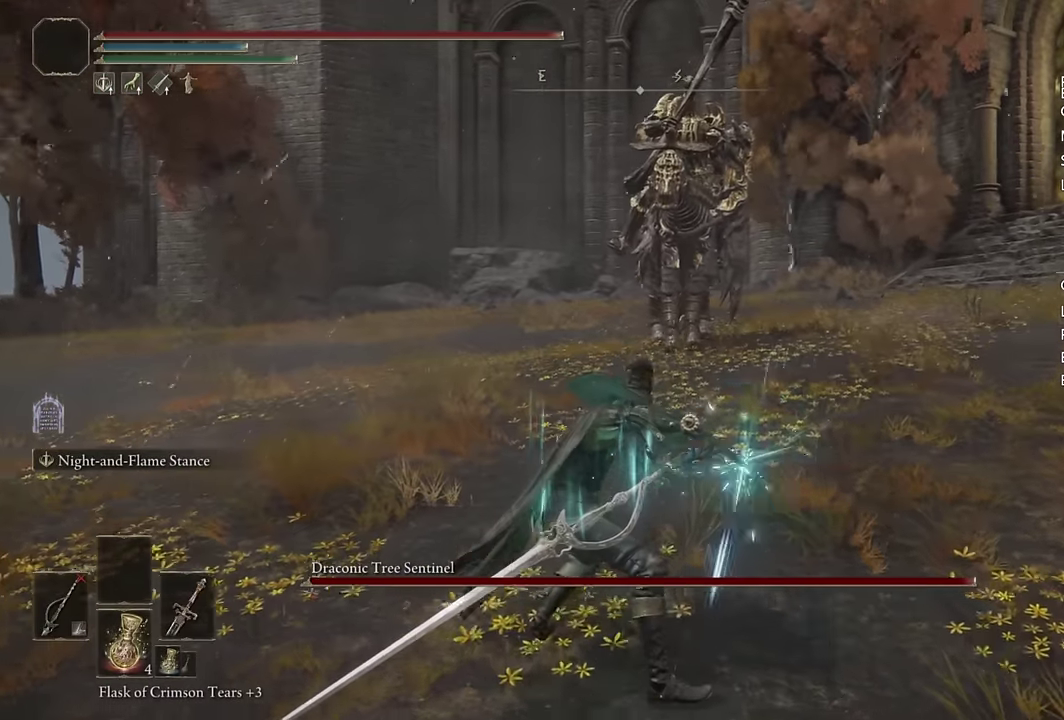
{"buttons": ["L2", "R1"], "left_stick": "up", "right_stick": "center"}